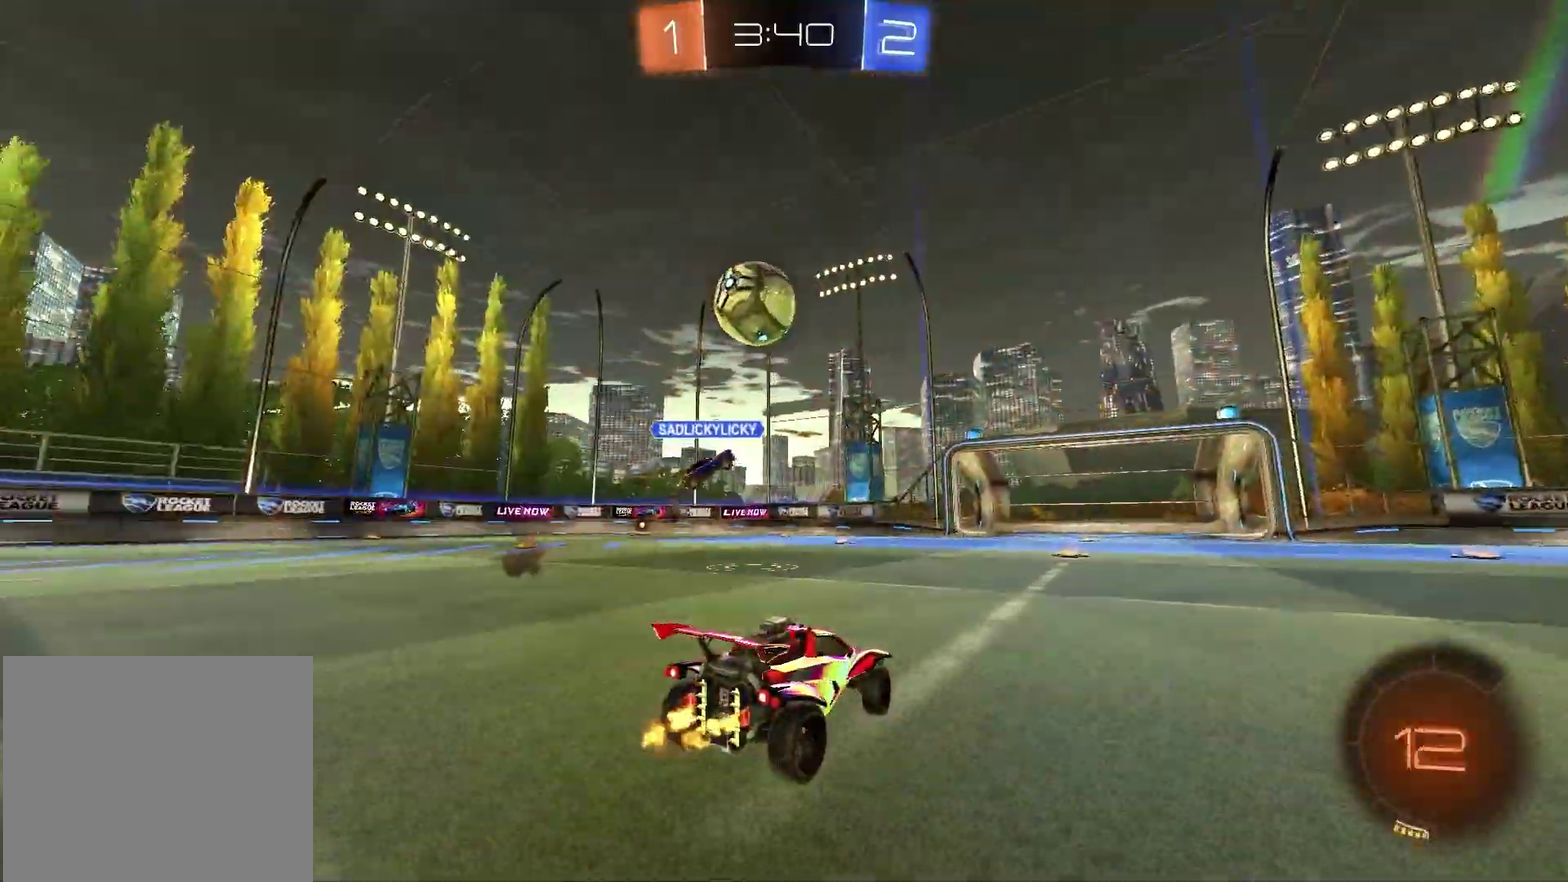
Gameplay with a controller (PlayStation layout); each line is a JSON object with the inputs held at the frame after it (dt_ms = milliseconds from this image to that frame). "events" lists button and stick changes between this image and that frame as [ms after this image, input, new state], when the widget could be followed in between.
{"dt_ms": 600, "buttons": ["R2"], "left_stick": "right", "right_stick": "center", "events": [[167, "R2", "up"], [200, "left_stick", "center"], [267, "left_stick", "right"], [433, "L1", "down"], [433, "L2", "down"], [583, "L1", "up"], [583, "L2", "up"], [583, "R2", "down"]]}
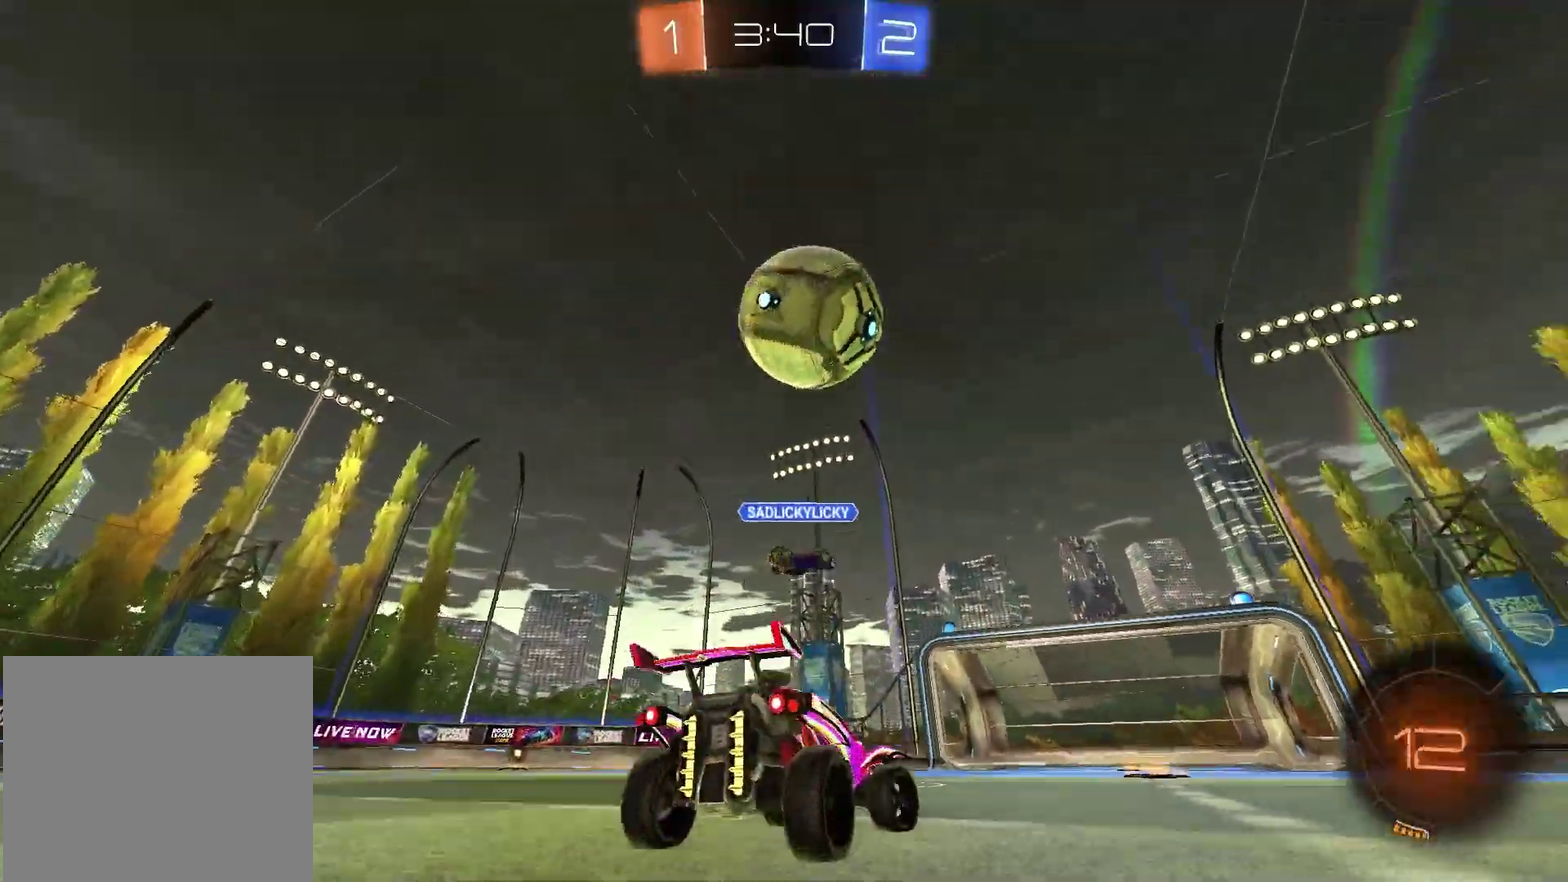
{"dt_ms": 400, "buttons": ["R2"], "left_stick": "right", "right_stick": "center", "events": [[33, "TRIANGLE", "down"], [167, "TRIANGLE", "up"], [250, "L1", "down"], [367, "L1", "up"]]}
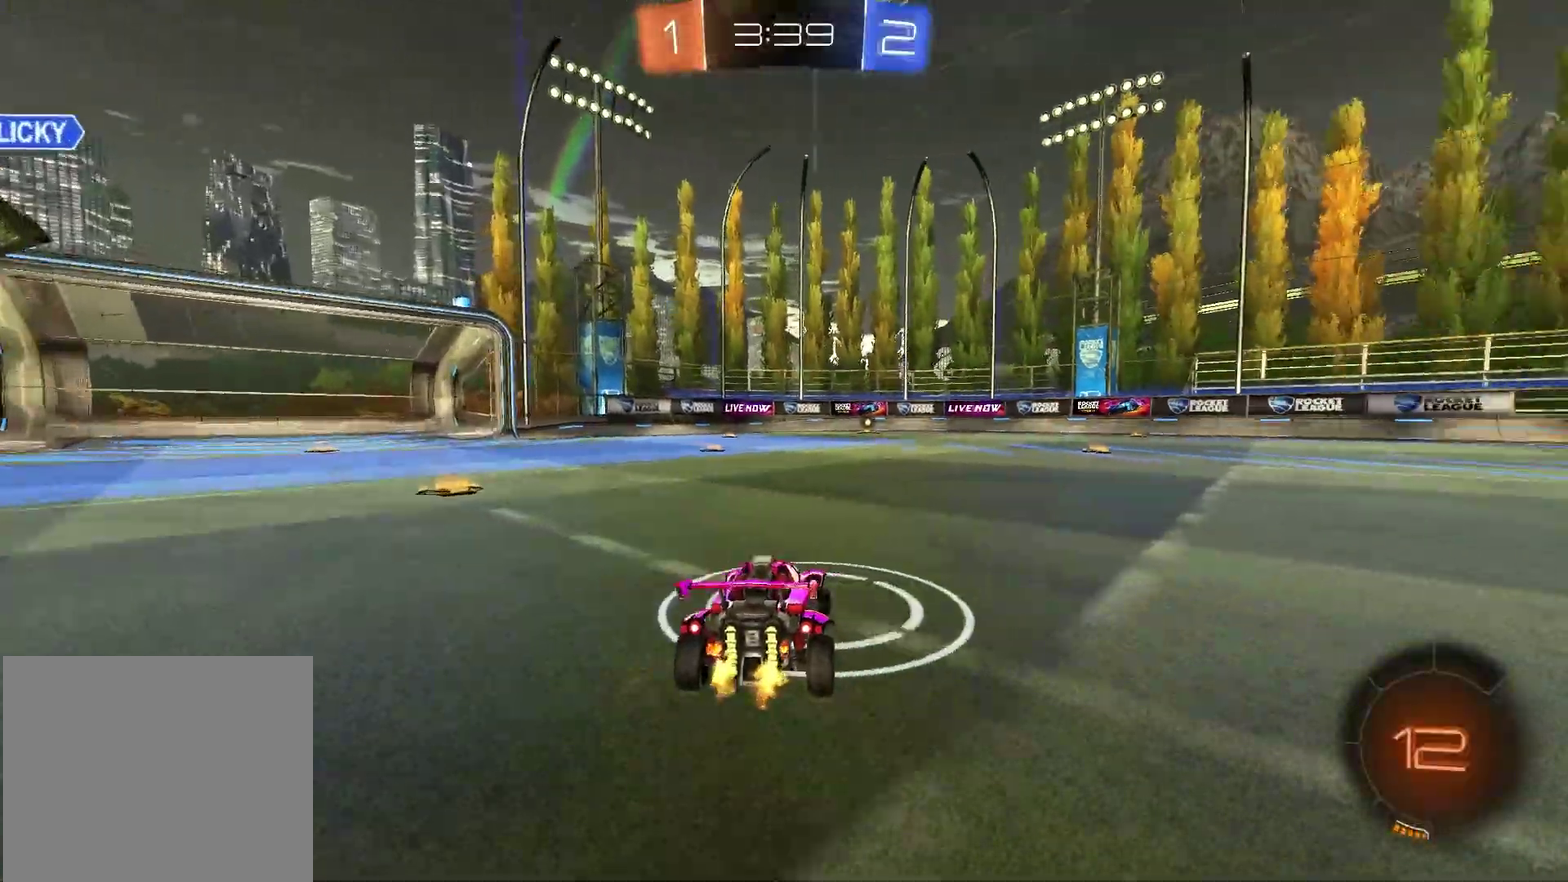
{"dt_ms": 700, "buttons": ["R2"], "left_stick": "center", "right_stick": "center", "events": [[33, "R2", "up"], [250, "R2", "down"], [367, "left_stick", "center"]]}
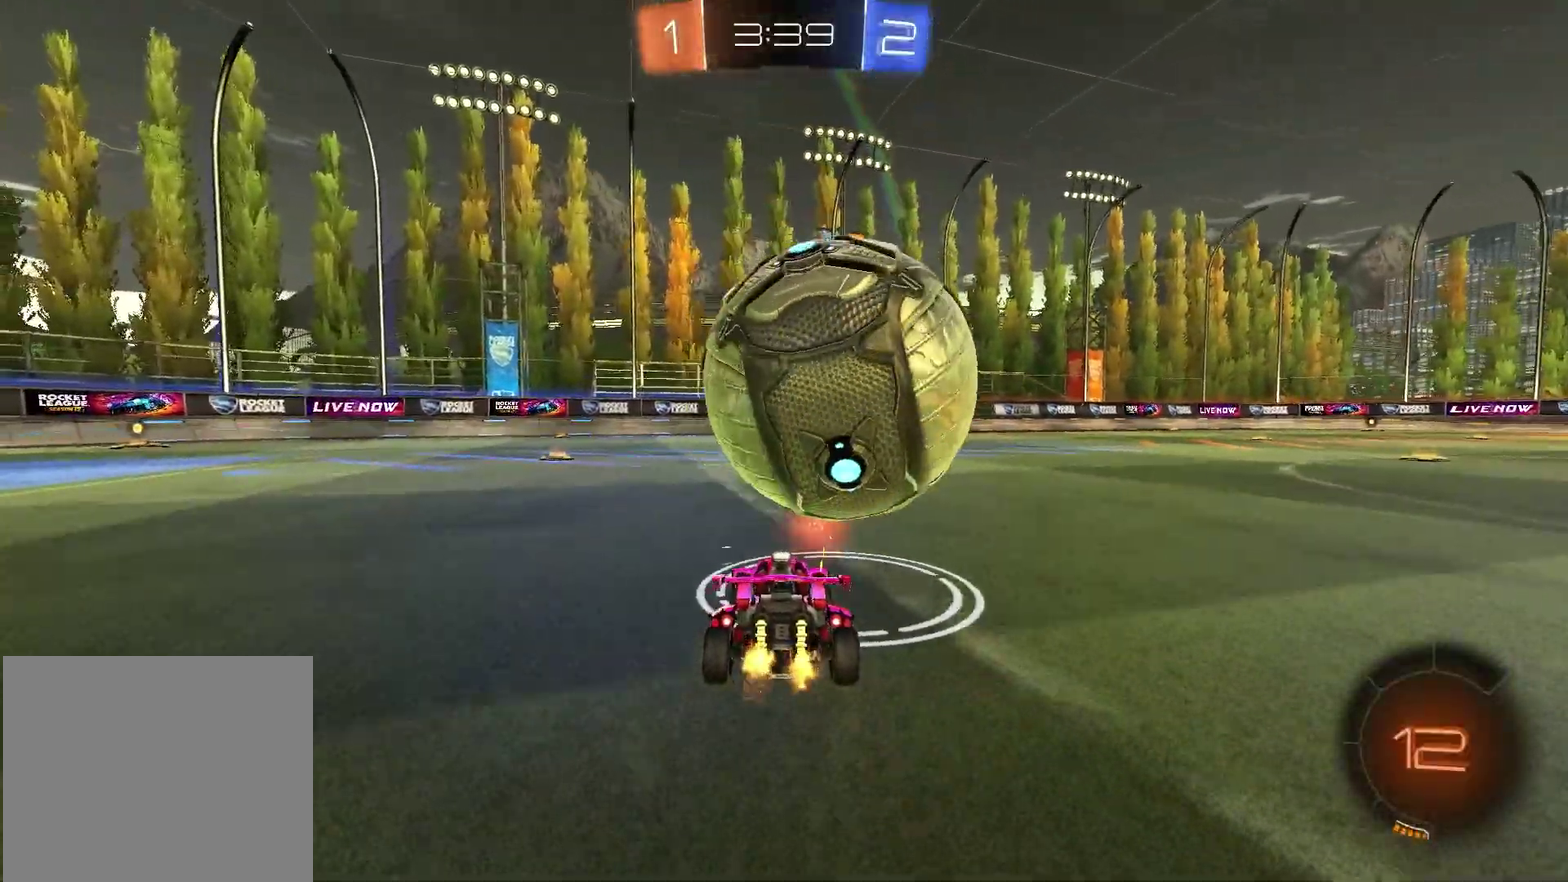
{"dt_ms": 300, "buttons": ["R2"], "left_stick": "center", "right_stick": "center", "events": [[17, "left_stick", "right"], [183, "left_stick", "center"]]}
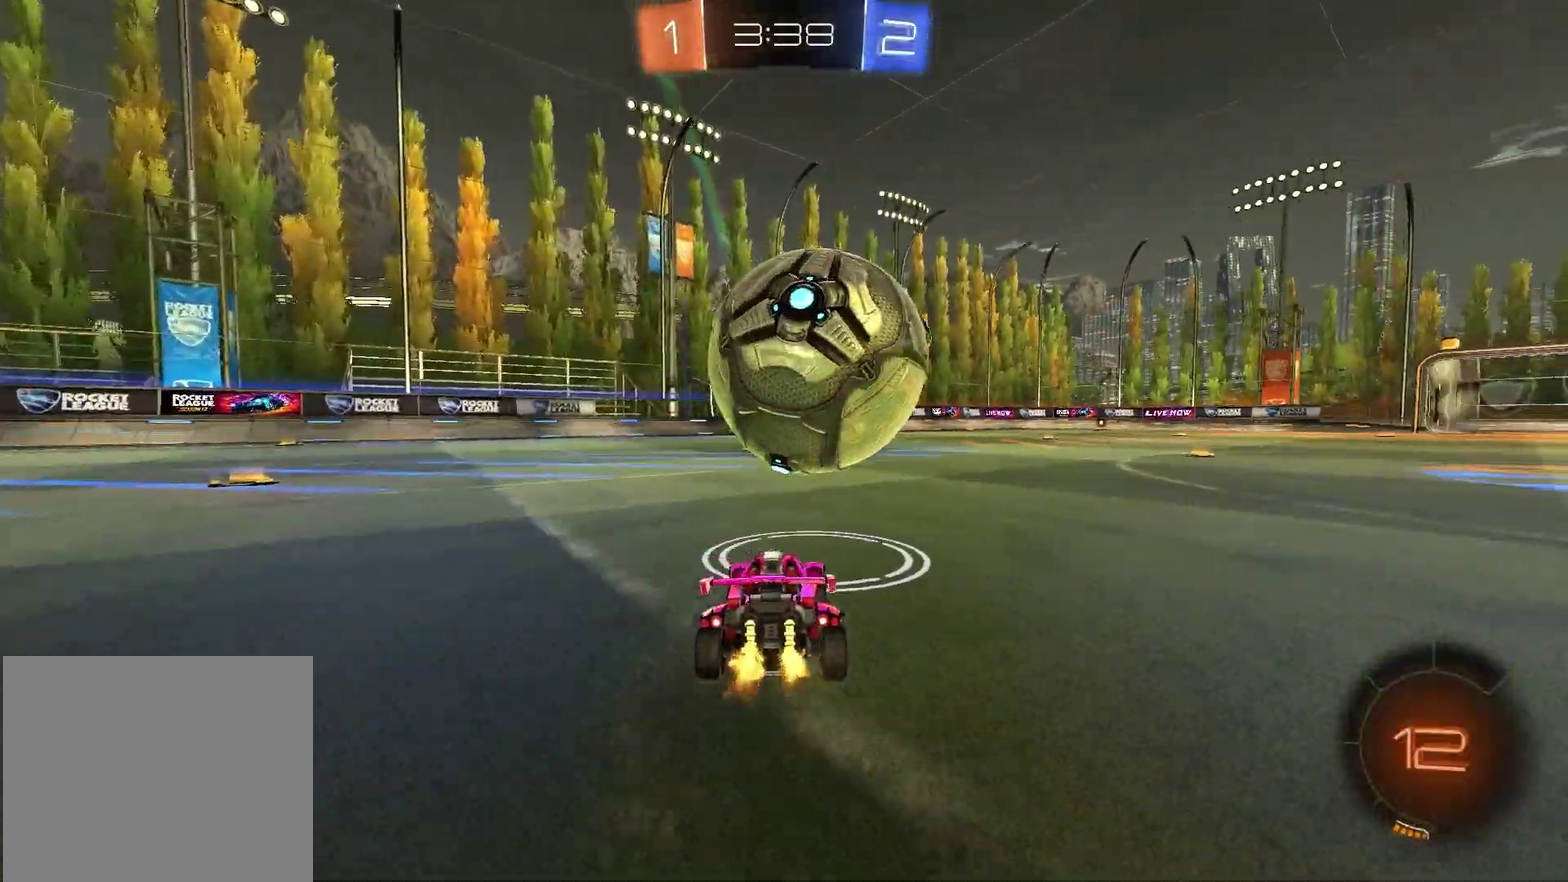
{"dt_ms": 700, "buttons": ["TRIANGLE"], "left_stick": "down-left", "right_stick": "center"}
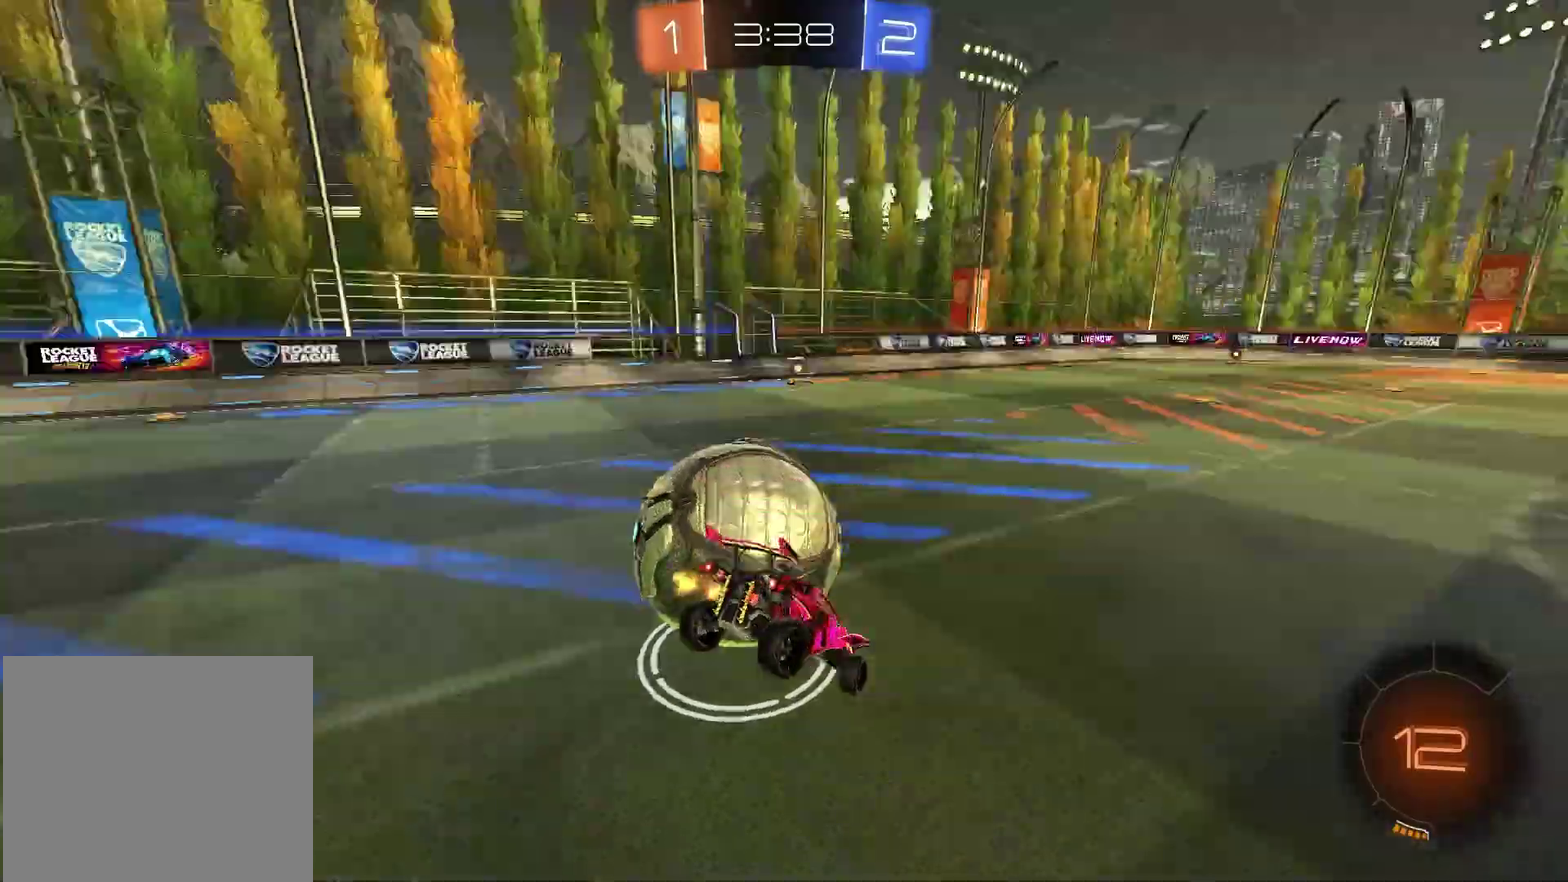
{"dt_ms": 300, "buttons": [], "left_stick": "center", "right_stick": "center"}
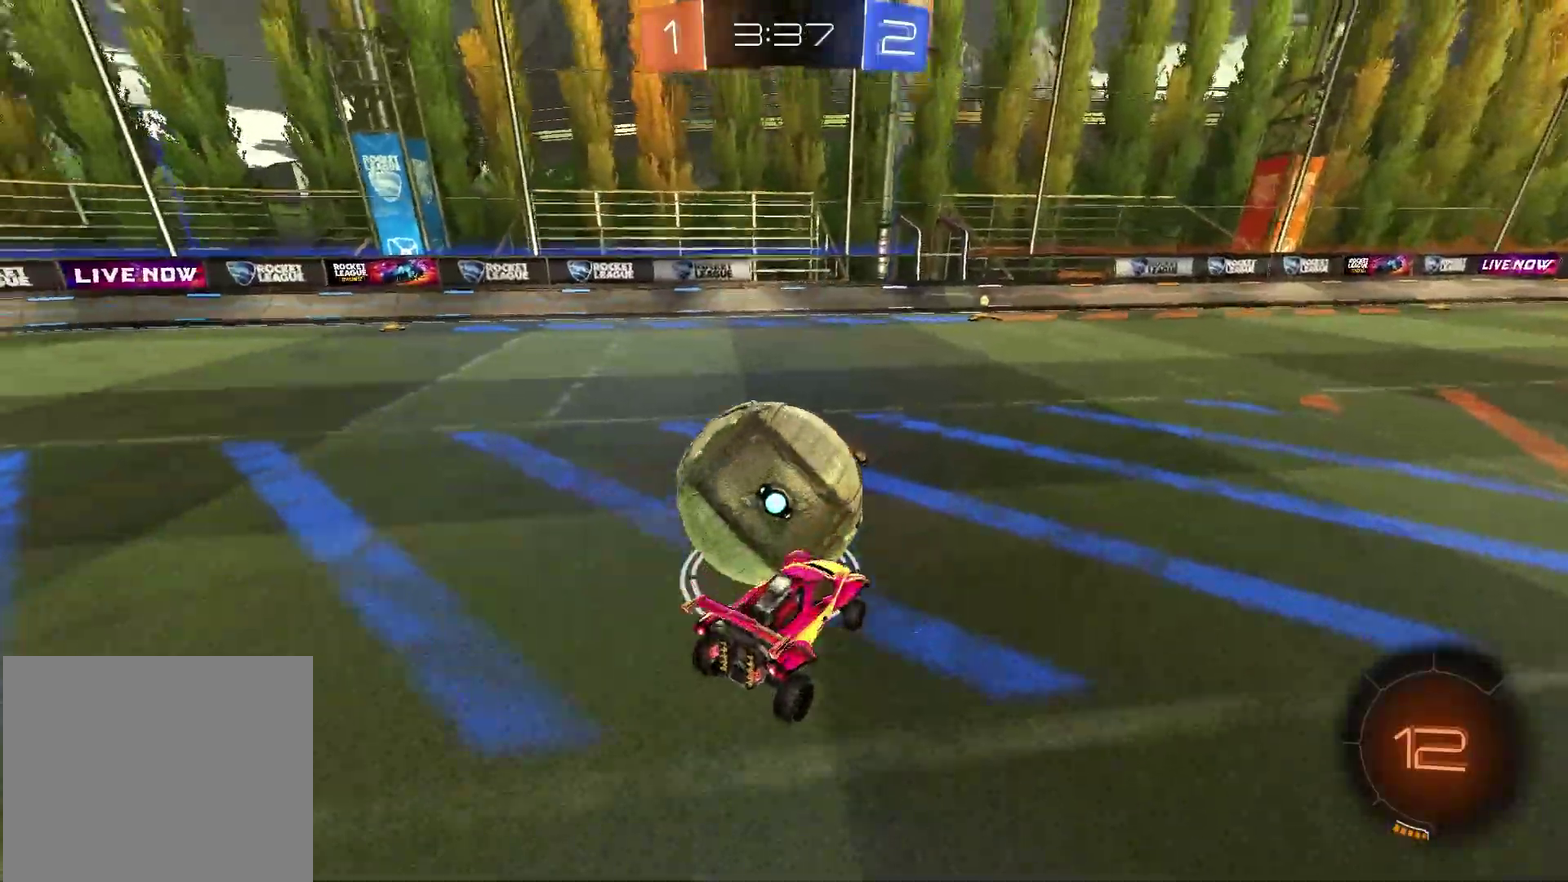
{"dt_ms": 600, "buttons": ["R2"], "left_stick": "right", "right_stick": "center", "events": [[167, "left_stick", "up"], [217, "R2", "down"], [250, "CROSS", "down"], [383, "CROSS", "up"], [400, "left_stick", "center"], [500, "left_stick", "right"]]}
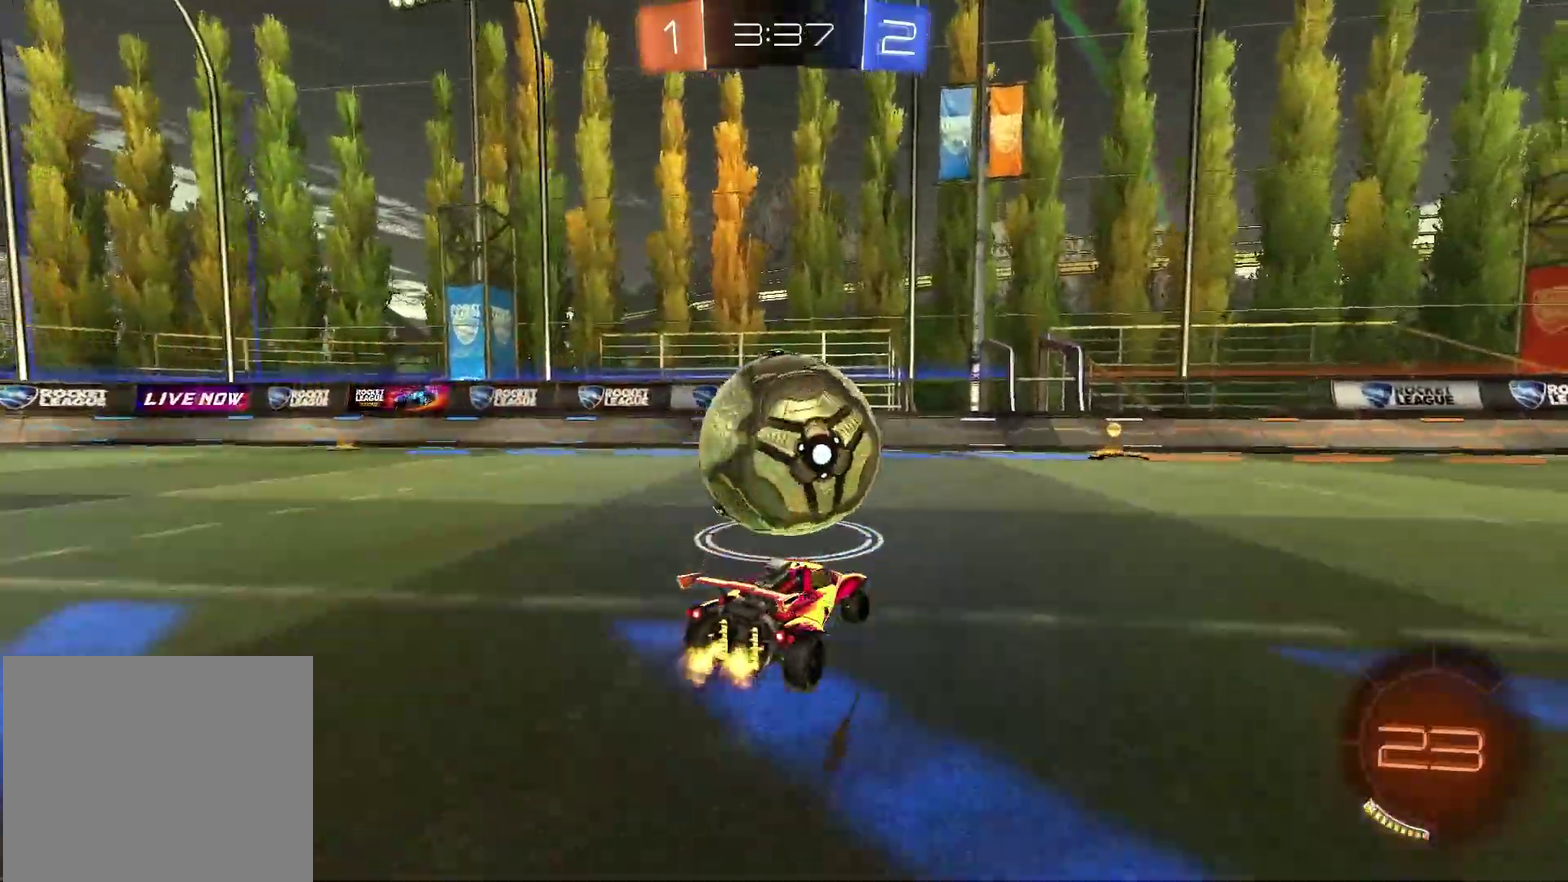
{"dt_ms": 400, "buttons": ["R1", "R2"], "left_stick": "left", "right_stick": "center", "events": [[33, "R1", "down"], [233, "left_stick", "center"], [400, "left_stick", "left"]]}
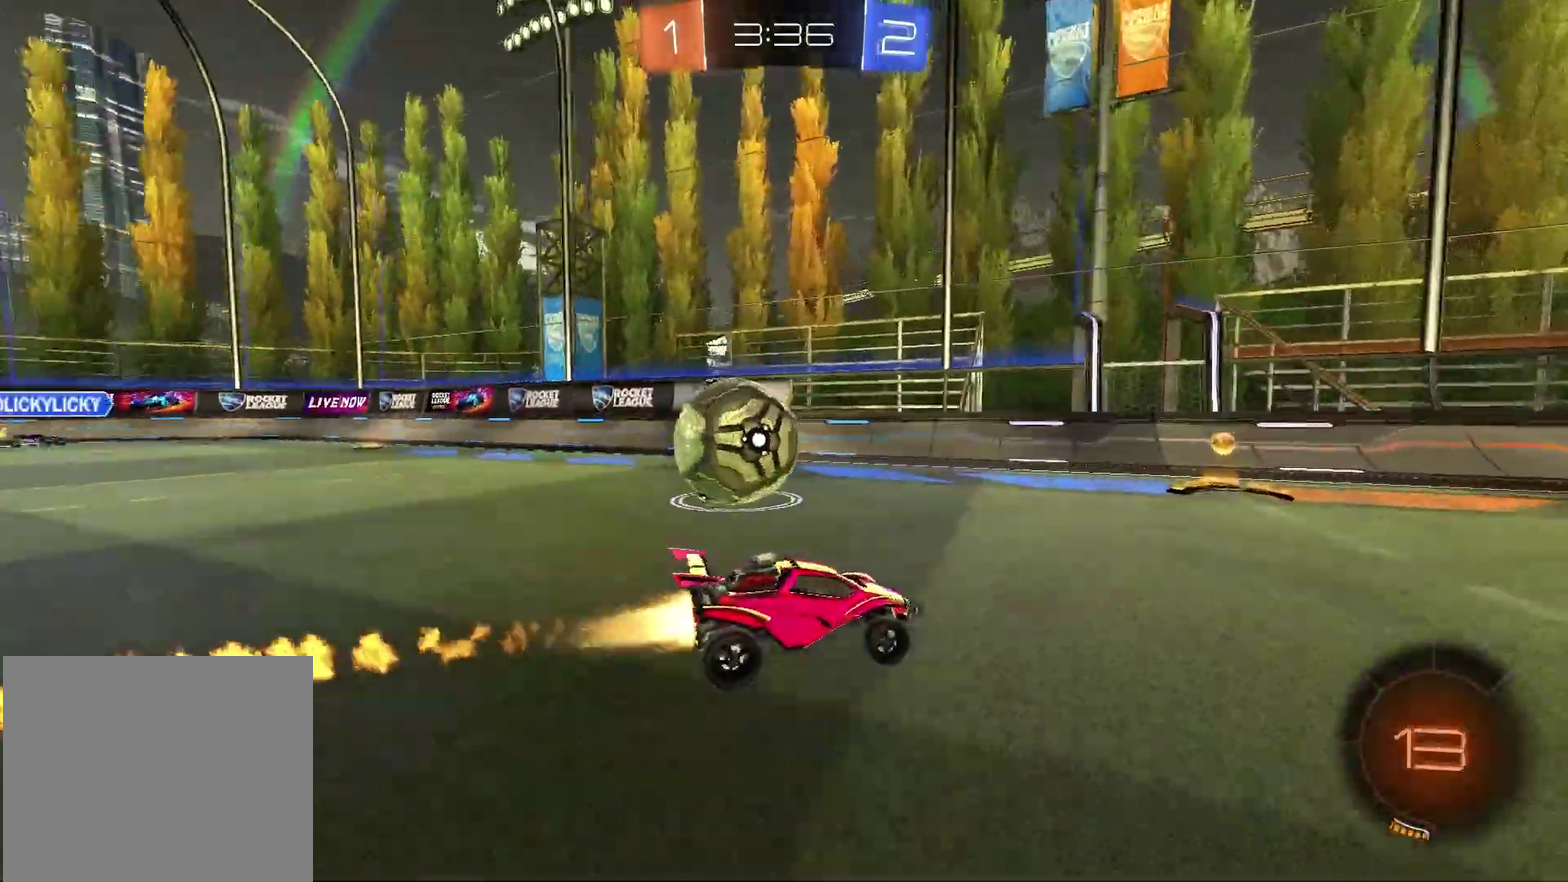
{"dt_ms": 500, "buttons": ["R2"], "left_stick": "left", "right_stick": "center", "events": [[67, "R1", "up"]]}
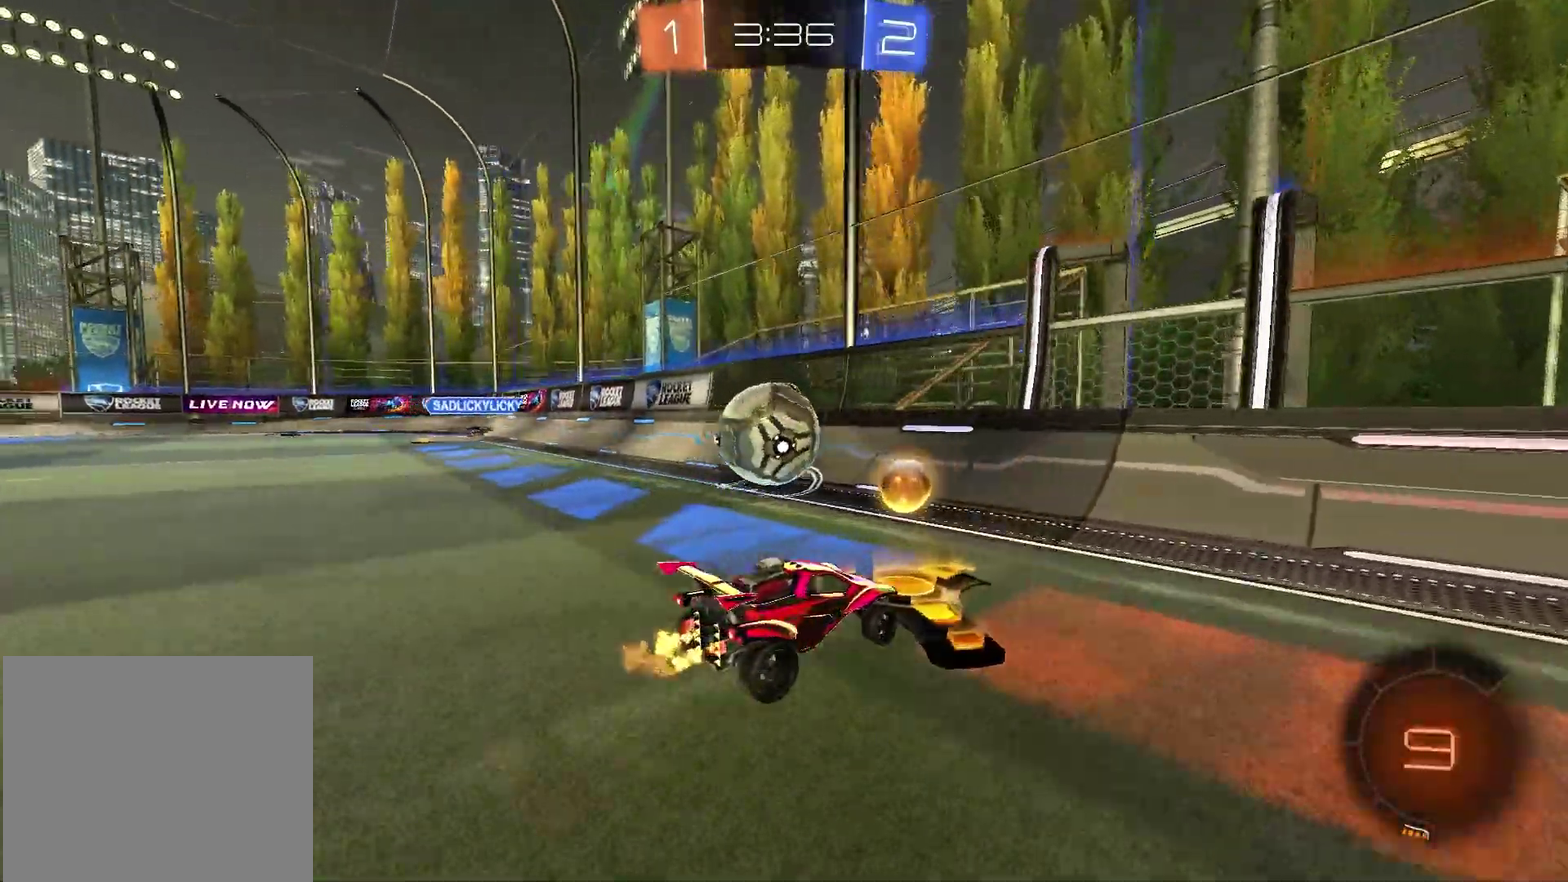
{"dt_ms": 300, "buttons": ["R2"], "left_stick": "center", "right_stick": "center", "events": [[233, "left_stick", "center"]]}
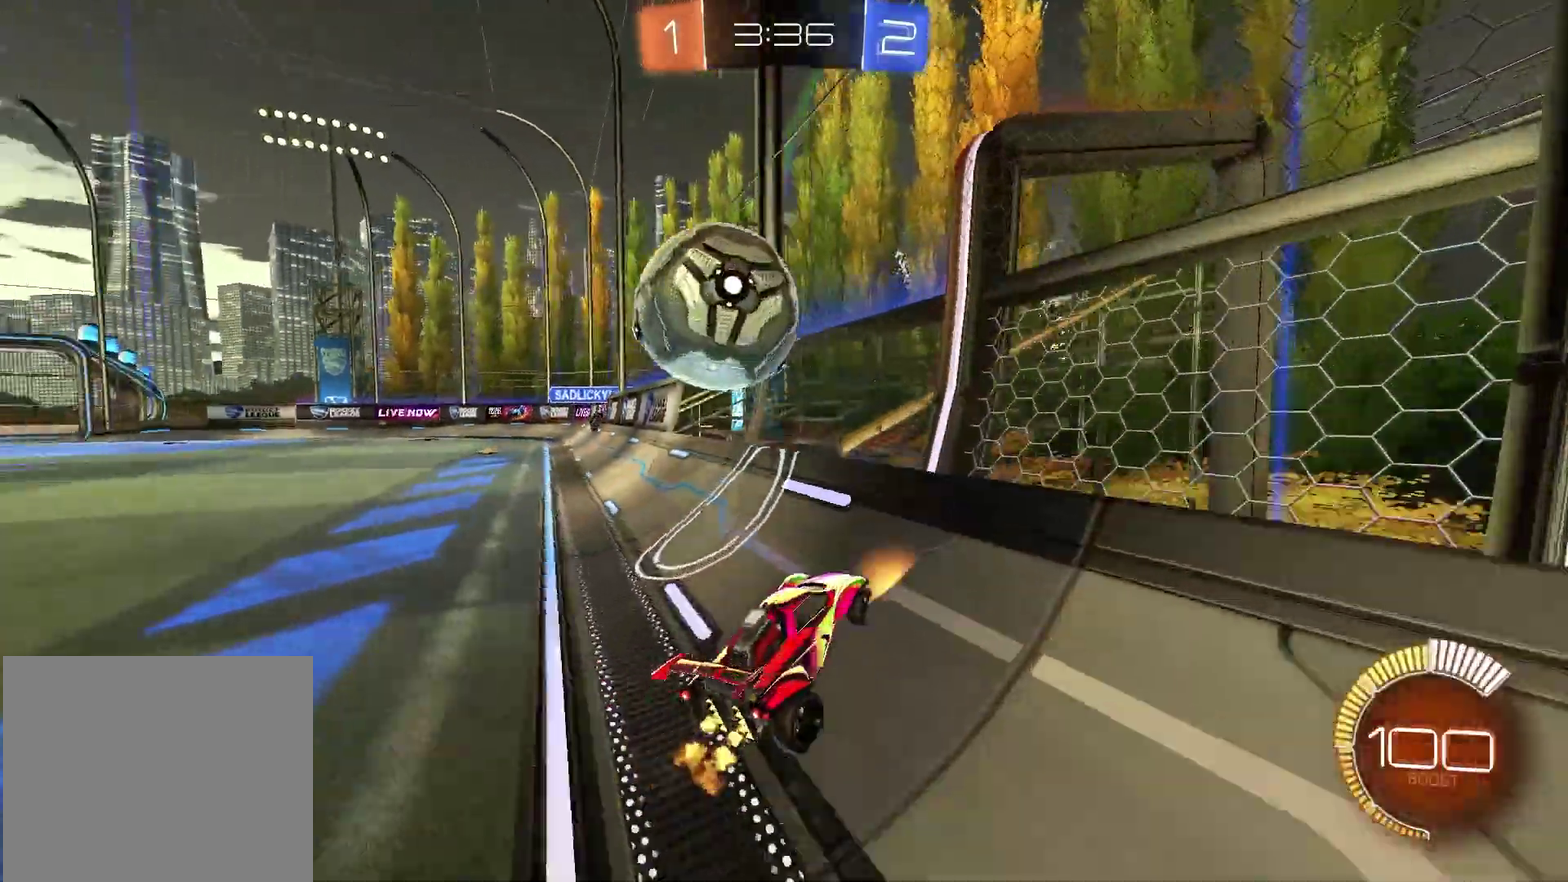
{"dt_ms": 800, "buttons": ["SQUARE", "R1", "R2"], "left_stick": "up", "right_stick": "center", "events": [[33, "left_stick", "right"], [217, "L1", "down"], [217, "L2", "down"], [233, "left_stick", "left"], [300, "CROSS", "down"], [367, "L1", "up"], [367, "L2", "up"], [367, "R1", "down"], [367, "left_stick", "center"], [383, "CROSS", "up"], [450, "CROSS", "down"], [483, "left_stick", "left"], [567, "CROSS", "up"], [567, "left_stick", "up"], [583, "SQUARE", "down"]]}
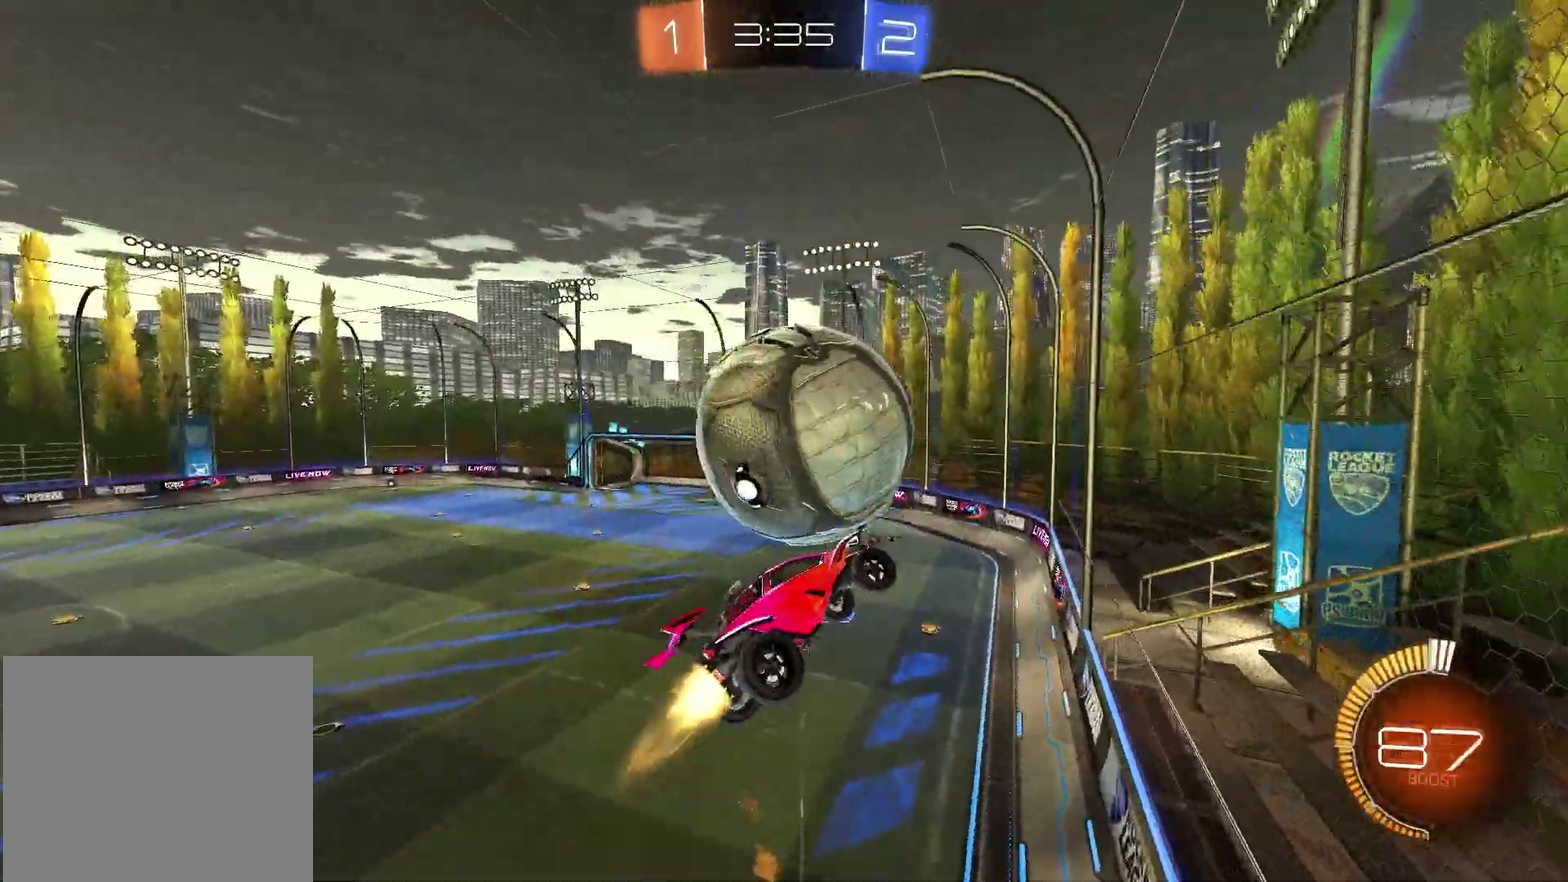
{"dt_ms": 400, "buttons": ["SQUARE", "R1"], "left_stick": "up", "right_stick": "center", "events": [[17, "left_stick", "up-left"], [83, "left_stick", "left"], [133, "R2", "up"], [183, "R1", "up"], [267, "left_stick", "up-left"], [333, "left_stick", "up"], [400, "R1", "down"]]}
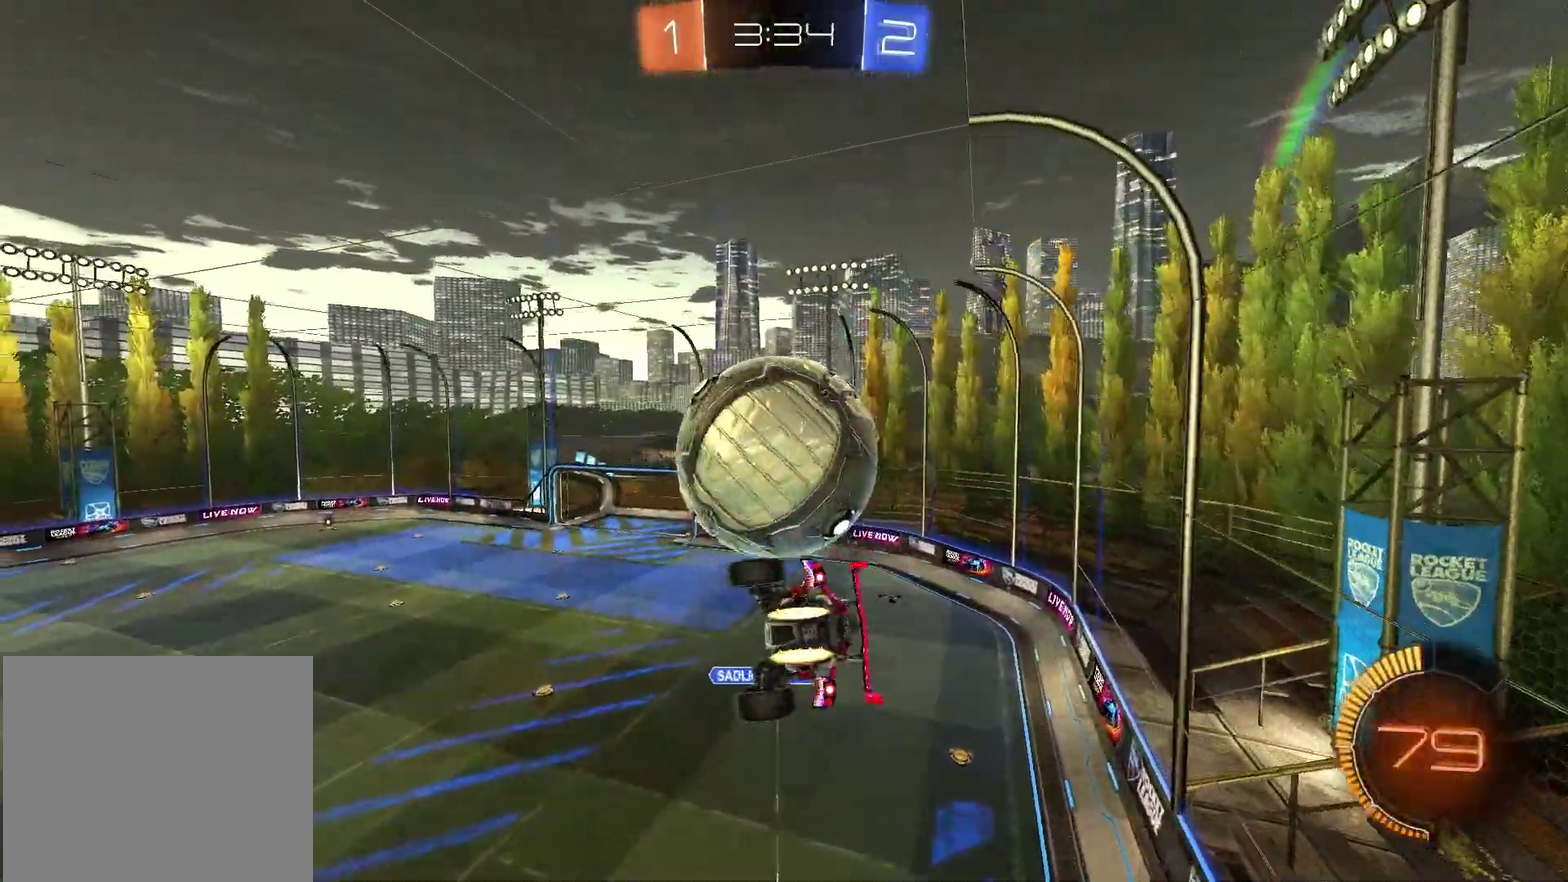
{"dt_ms": 600, "buttons": [], "left_stick": "right", "right_stick": "center", "events": [[117, "left_stick", "center"], [133, "SQUARE", "up"], [183, "R1", "up"], [383, "R1", "down"], [533, "R1", "up"], [533, "left_stick", "right"]]}
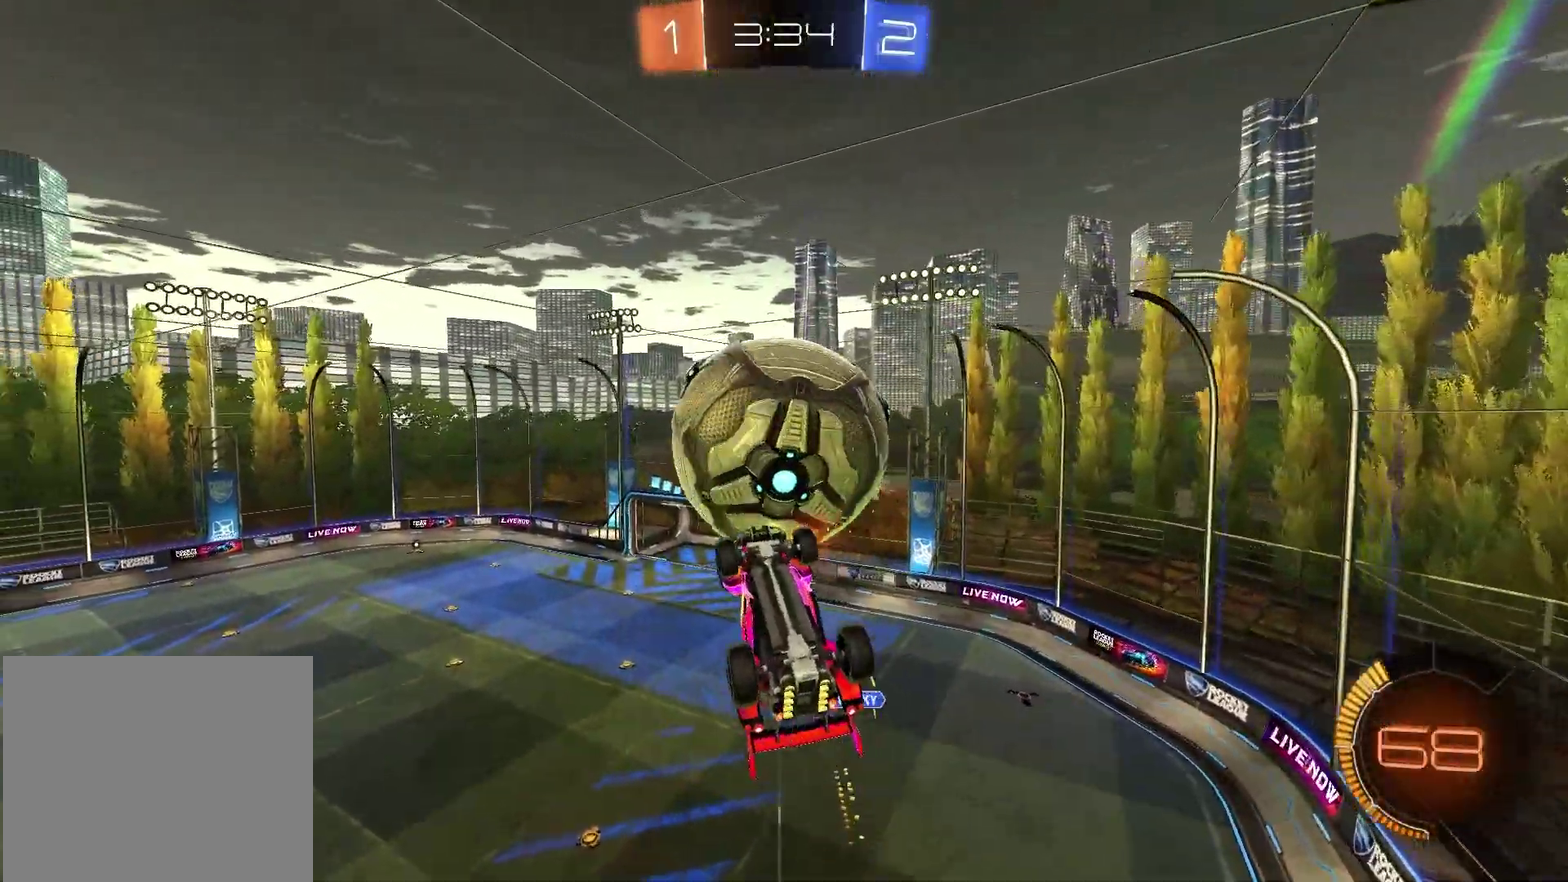
{"dt_ms": 400, "buttons": ["SQUARE"], "left_stick": "up-right", "right_stick": "center"}
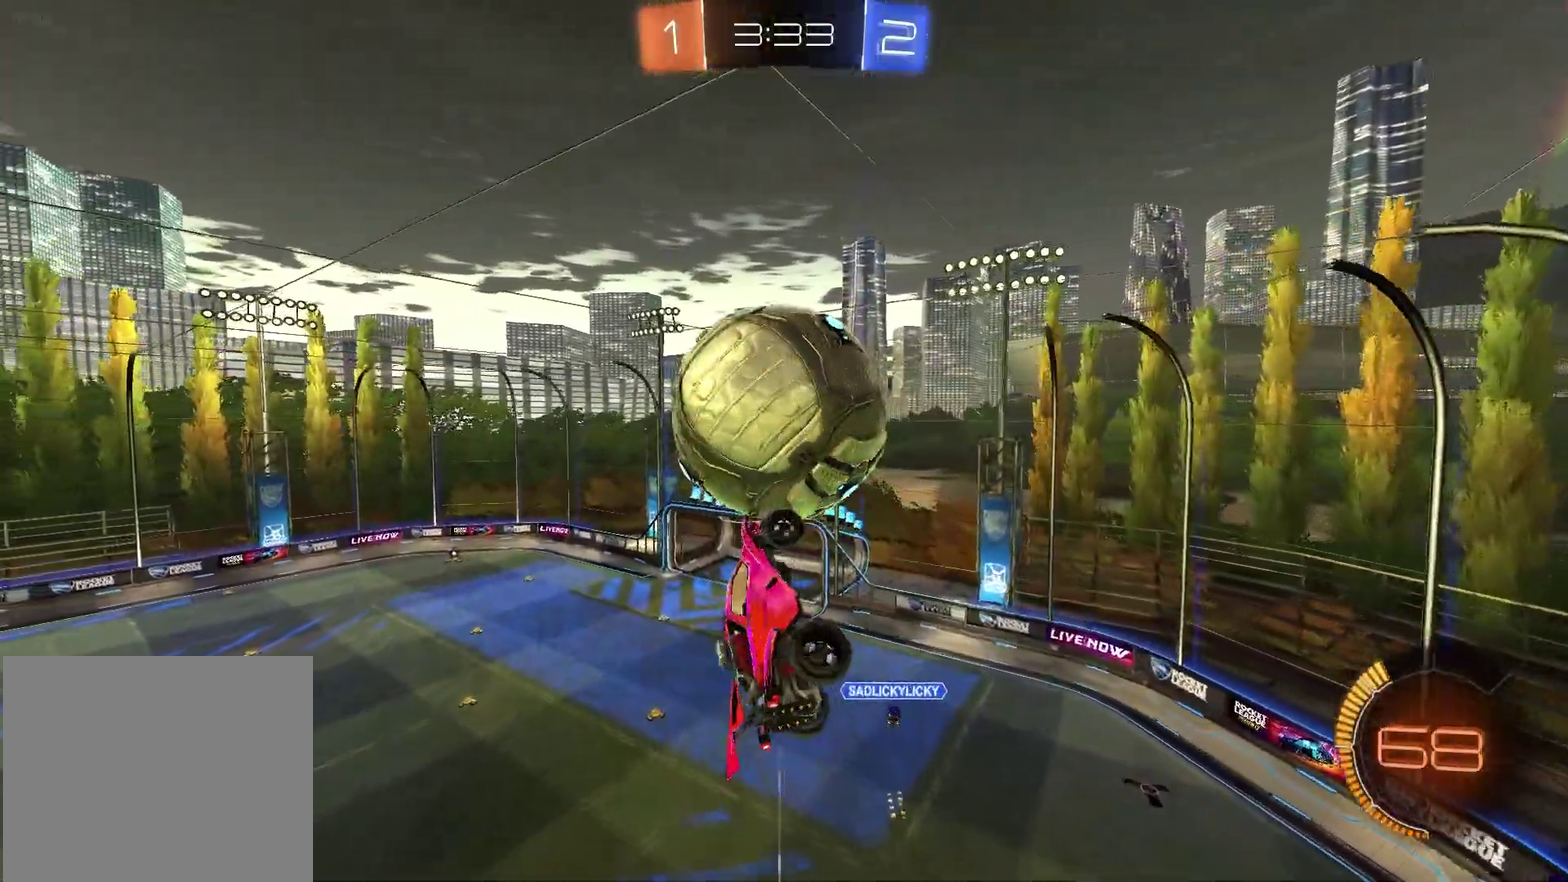
{"dt_ms": 600, "buttons": [], "left_stick": "up-right", "right_stick": "center"}
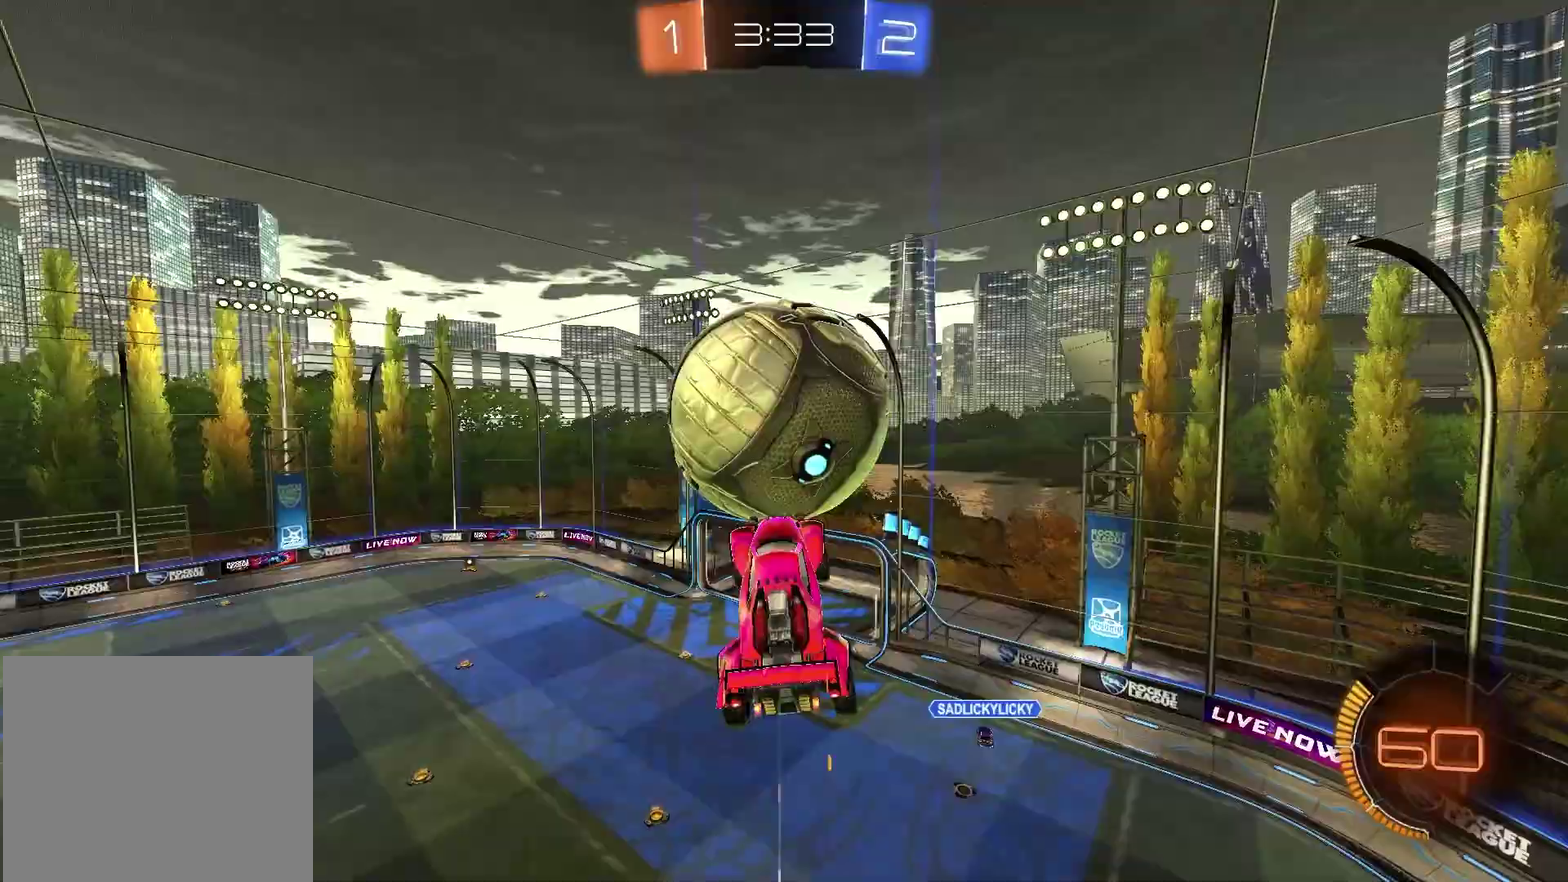
{"dt_ms": 400, "buttons": [], "left_stick": "up-left", "right_stick": "center", "events": [[17, "SQUARE", "down"], [50, "R1", "down"], [50, "left_stick", "center"], [167, "left_stick", "up-left"], [333, "SQUARE", "up"], [400, "R1", "up"]]}
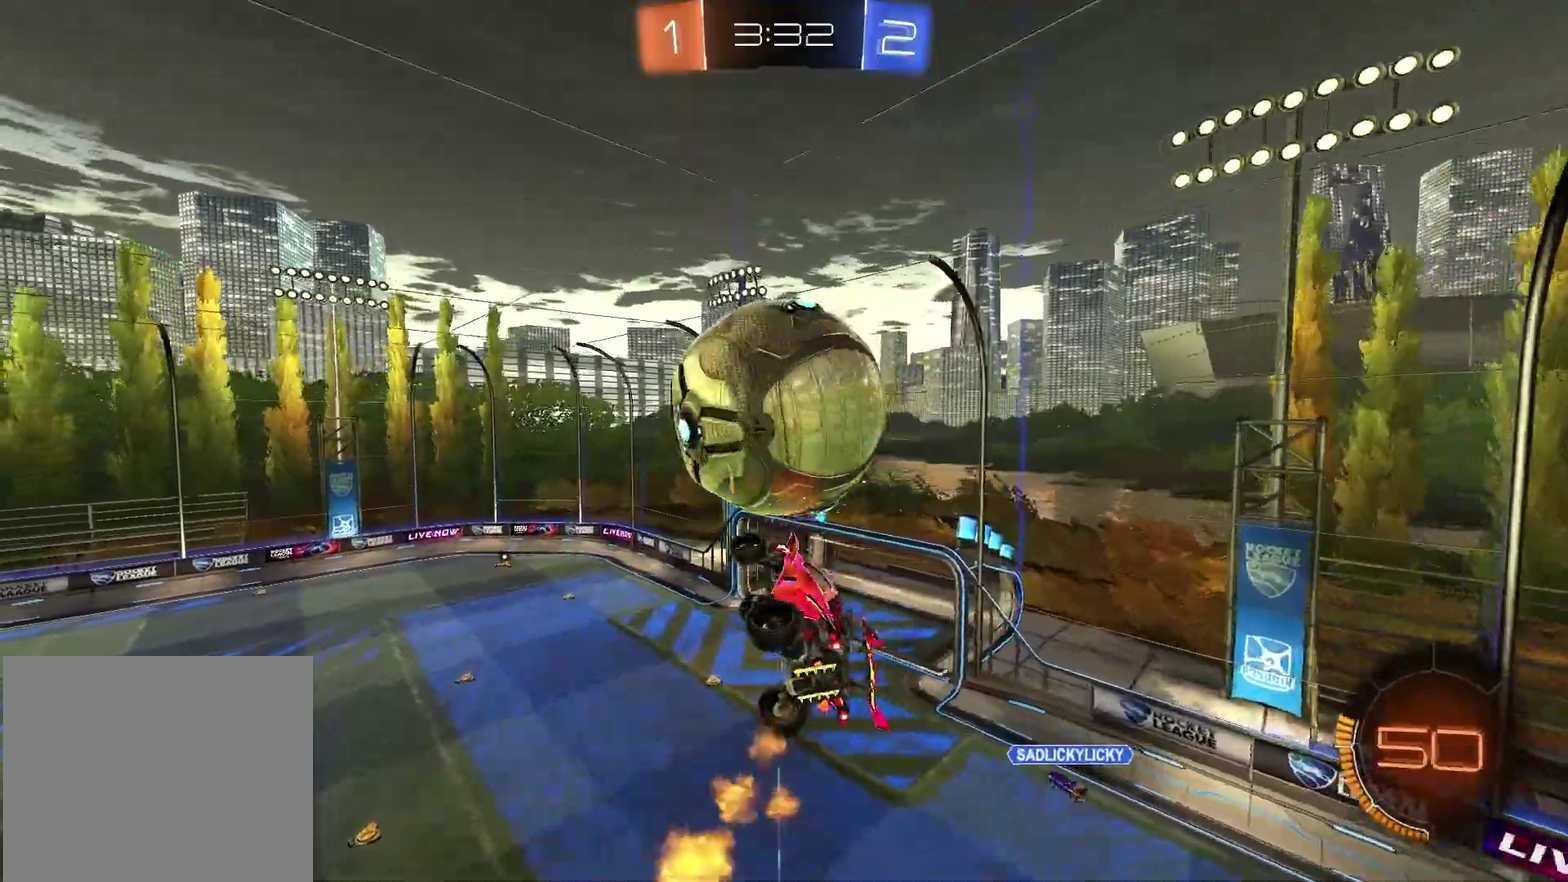
{"dt_ms": 500, "buttons": ["SQUARE"], "left_stick": "up", "right_stick": "center", "events": [[33, "TRIANGLE", "down"], [67, "left_stick", "center"], [133, "SQUARE", "down"], [133, "TRIANGLE", "up"], [183, "R1", "down"], [217, "left_stick", "left"], [283, "left_stick", "up-left"], [400, "R1", "up"], [450, "left_stick", "up"]]}
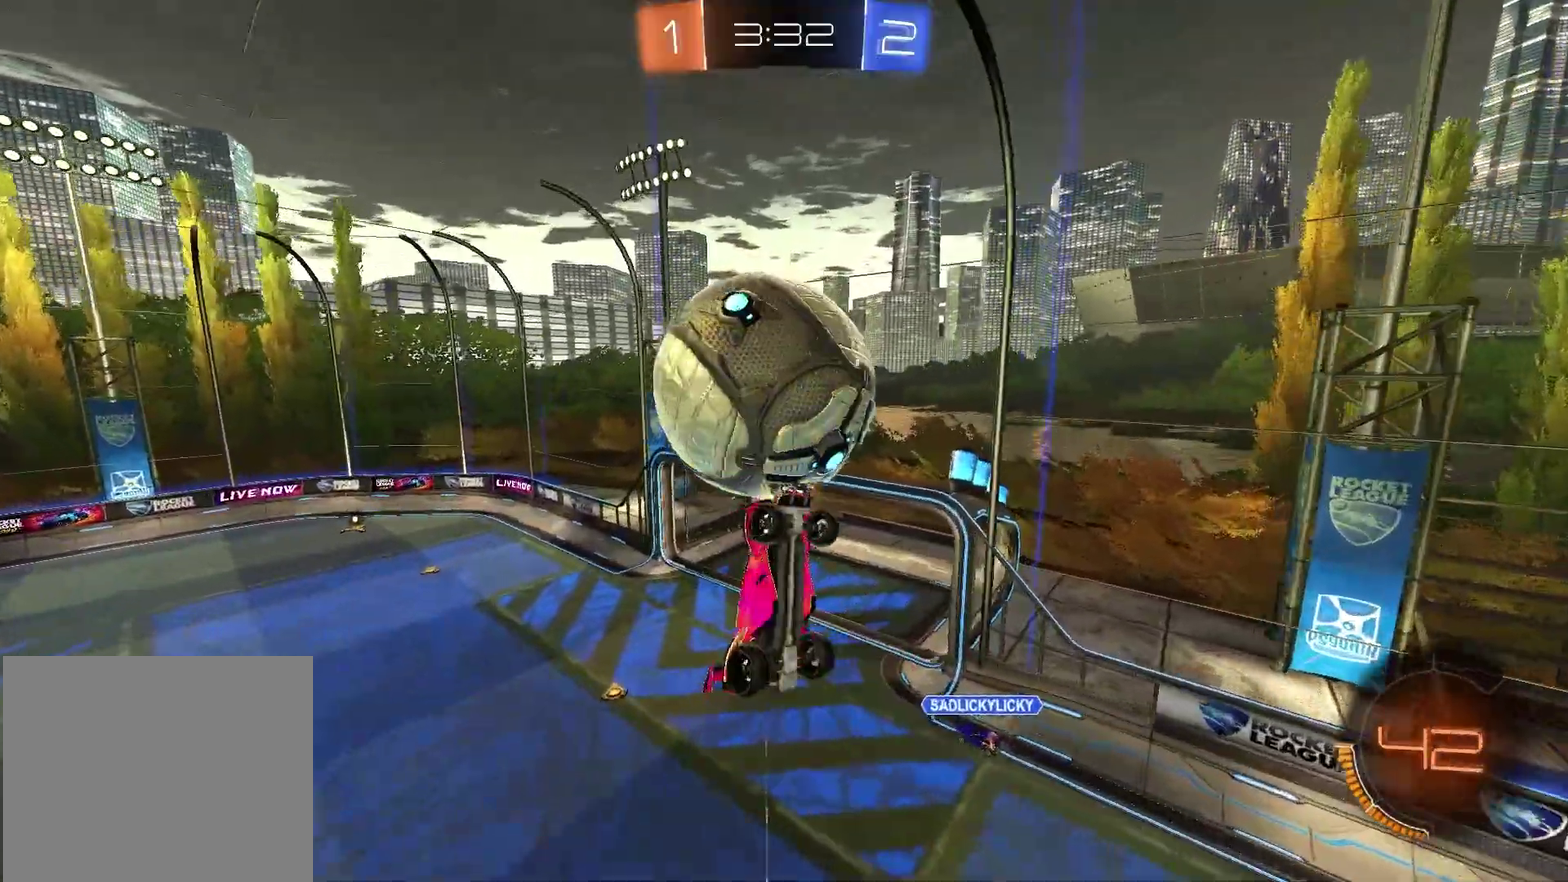
{"dt_ms": 500, "buttons": ["R1"], "left_stick": "up-left", "right_stick": "center", "events": [[33, "R1", "down"], [167, "left_stick", "left"], [233, "SQUARE", "up"], [283, "left_stick", "up"], [367, "left_stick", "down-left"], [483, "left_stick", "up-left"]]}
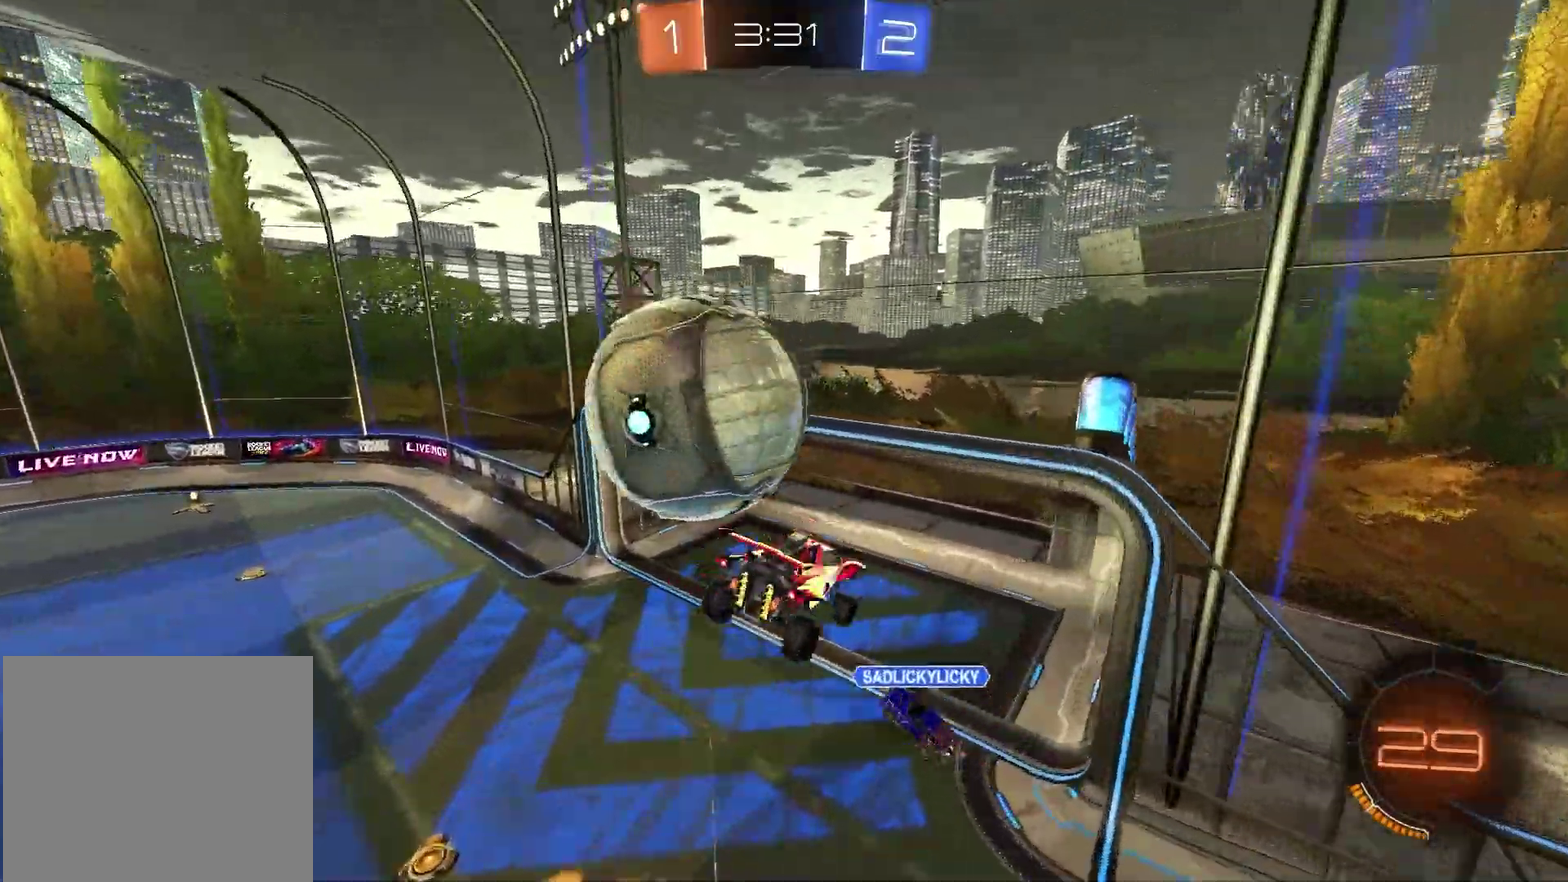
{"dt_ms": 400, "buttons": ["TRIANGLE", "R1"], "left_stick": "center", "right_stick": "center", "events": [[50, "left_stick", "center"], [117, "left_stick", "up-left"], [333, "left_stick", "center"], [367, "TRIANGLE", "down"]]}
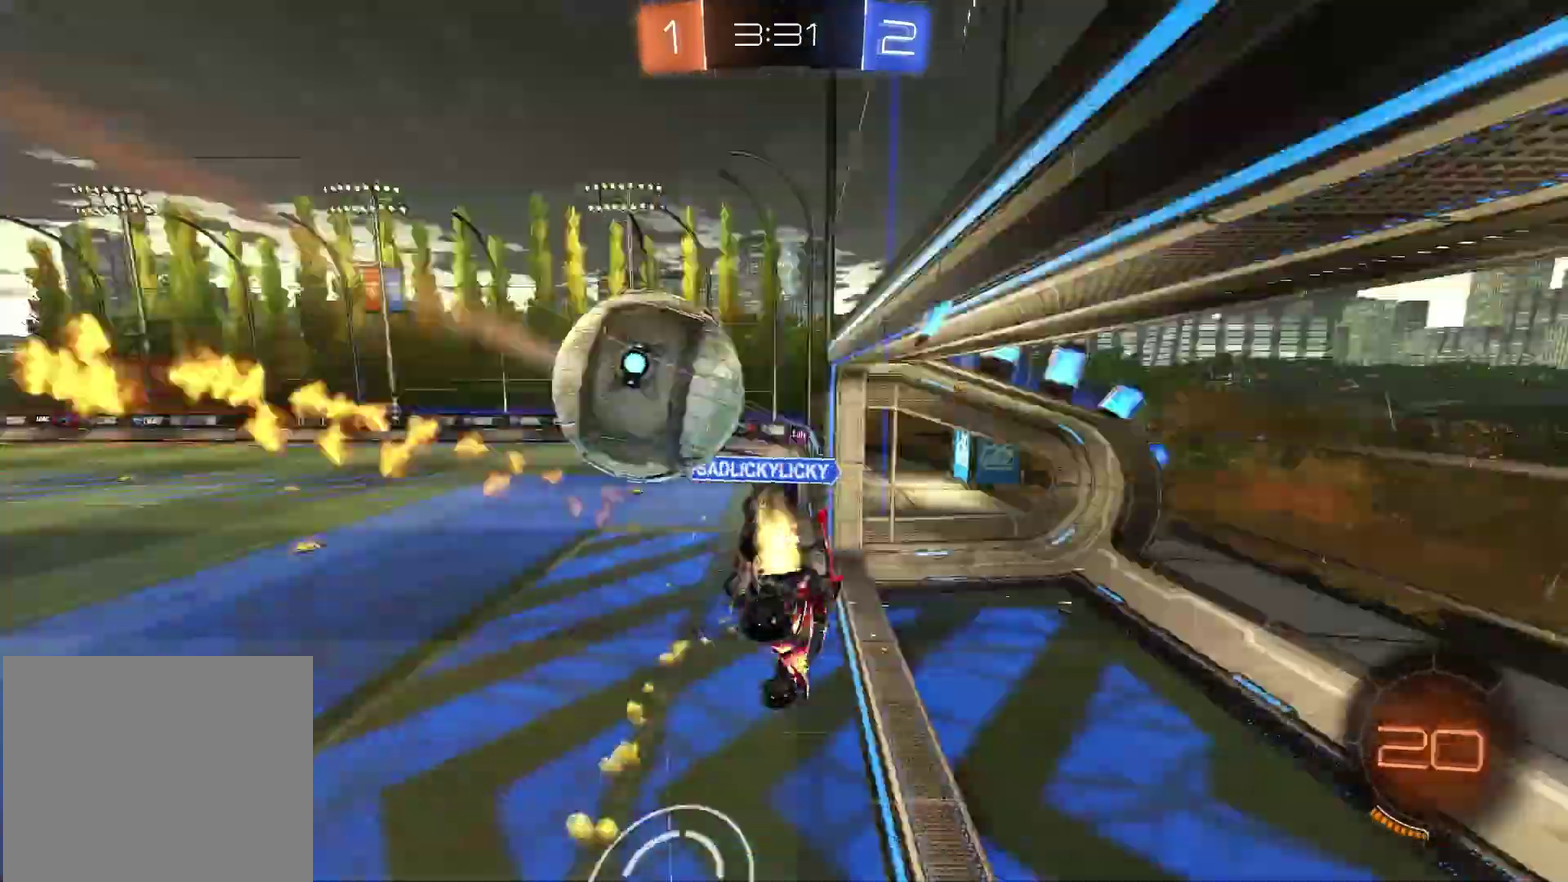
{"dt_ms": 800, "buttons": ["L1", "R1", "R2"], "left_stick": "left", "right_stick": "center", "events": [[83, "left_stick", "down"], [100, "TRIANGLE", "up"], [233, "L1", "down"], [250, "left_stick", "up-right"], [350, "R1", "up"], [450, "left_stick", "left"], [533, "R1", "down"], [567, "R2", "down"], [583, "L1", "up"], [617, "R1", "up"], [700, "L1", "down"], [717, "R1", "down"], [717, "R2", "up"], [783, "R2", "down"]]}